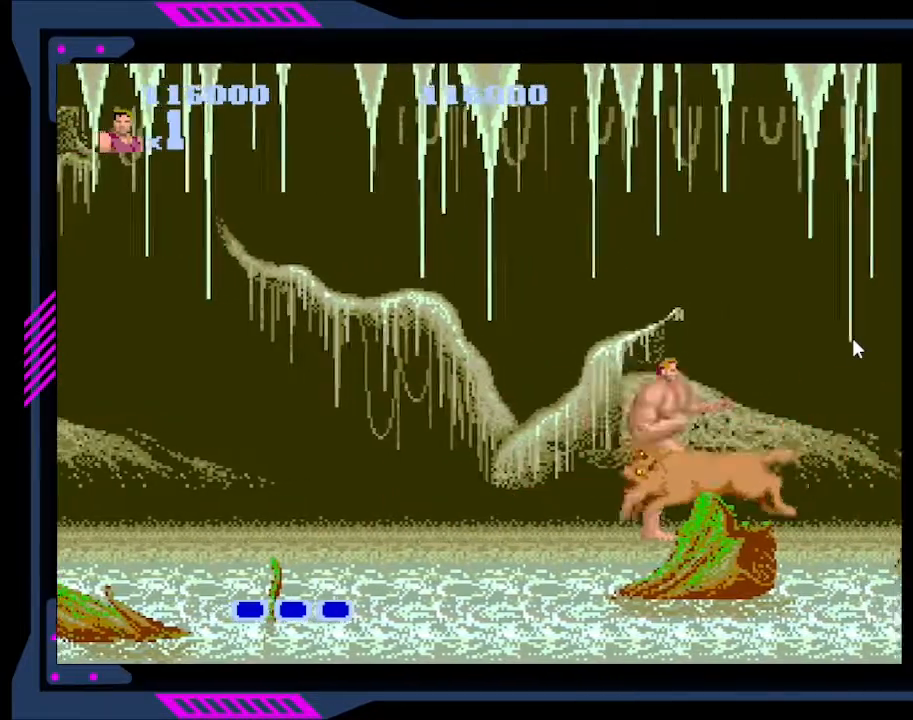
Gameplay with a controller (Xbox layout); each line is a JSON object with the inputs held at the frame after it. "events" lists button and stick changes between this image and that frame as [ms after this image, input, new state], when the widget could be followed in between. Not read: L3 R3 left_stick.
{"buttons": [], "right_stick": "center", "events": [[133, "B", "up"], [300, "B", "down"], [367, "B", "up"], [400, "B", "down"], [467, "B", "up"]]}
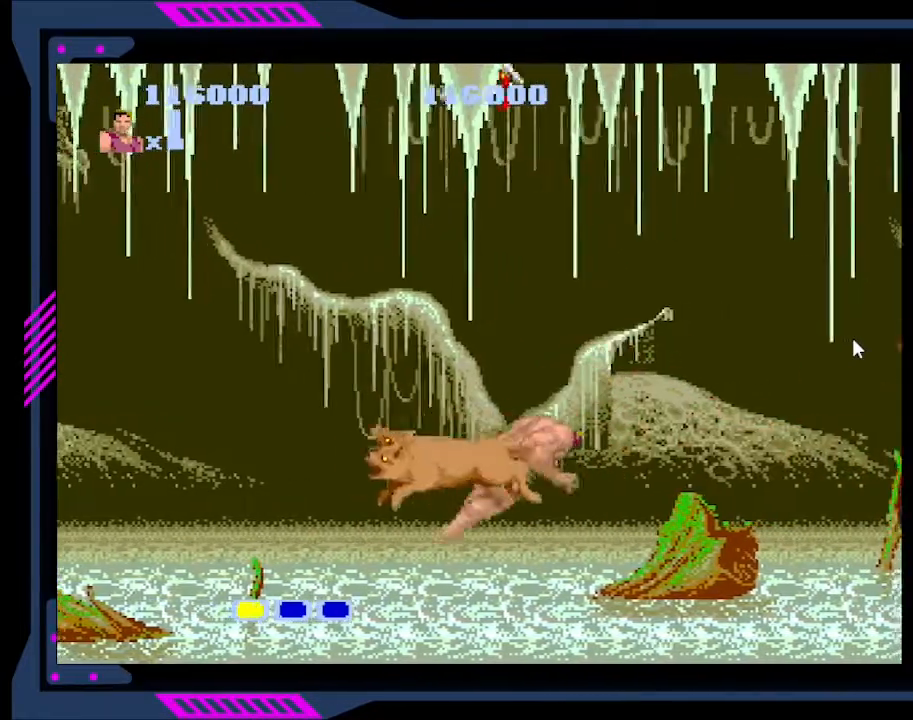
{"buttons": ["DPAD_RIGHT"], "right_stick": "center", "events": [[33, "DPAD_RIGHT", "down"]]}
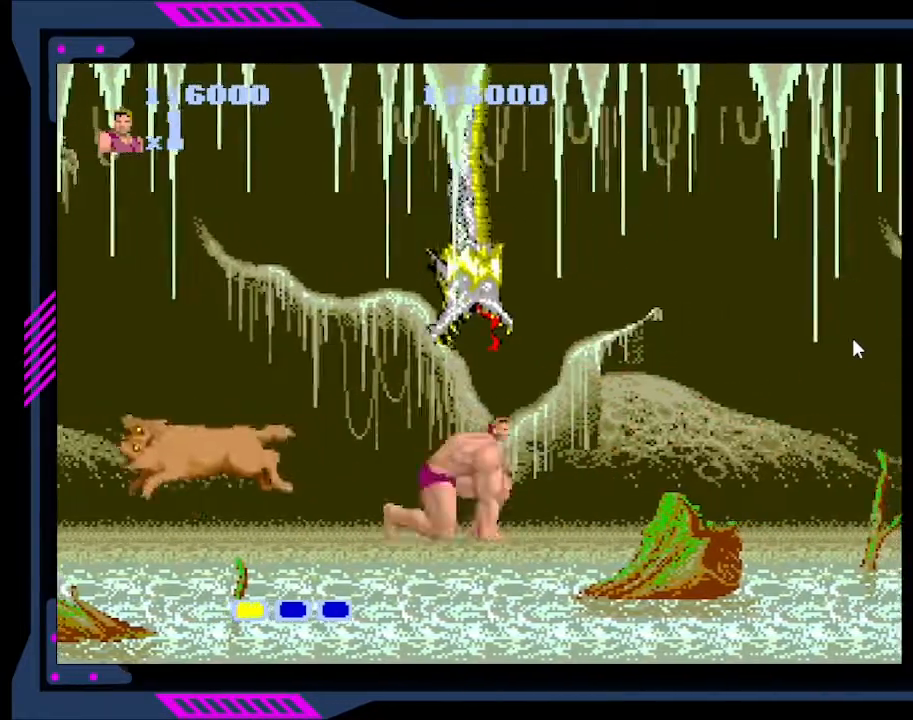
{"buttons": ["DPAD_RIGHT"], "right_stick": "center", "events": []}
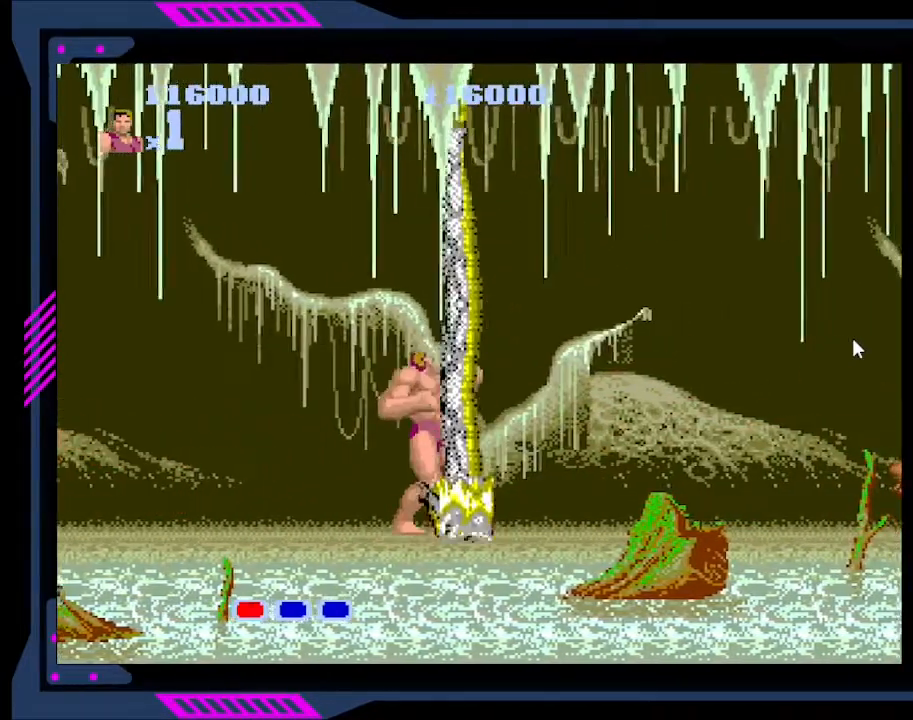
{"buttons": [], "right_stick": "center", "events": [[267, "DPAD_RIGHT", "up"]]}
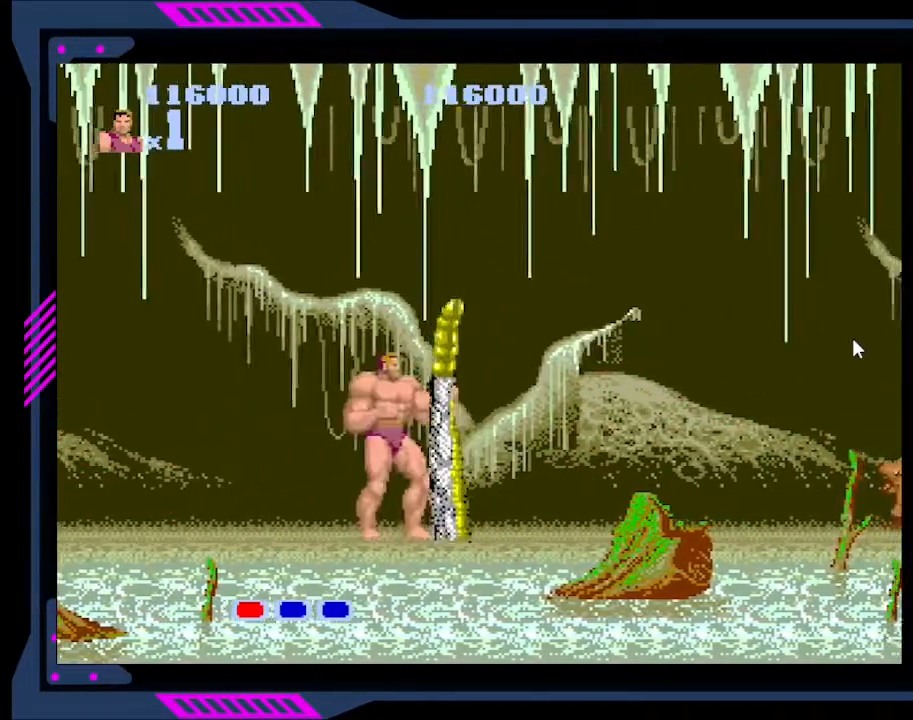
{"buttons": [], "right_stick": "center", "events": [[33, "B", "down"], [133, "B", "up"], [200, "B", "down"], [267, "B", "up"], [300, "B", "down"], [333, "B", "up"], [400, "B", "down"], [467, "B", "up"]]}
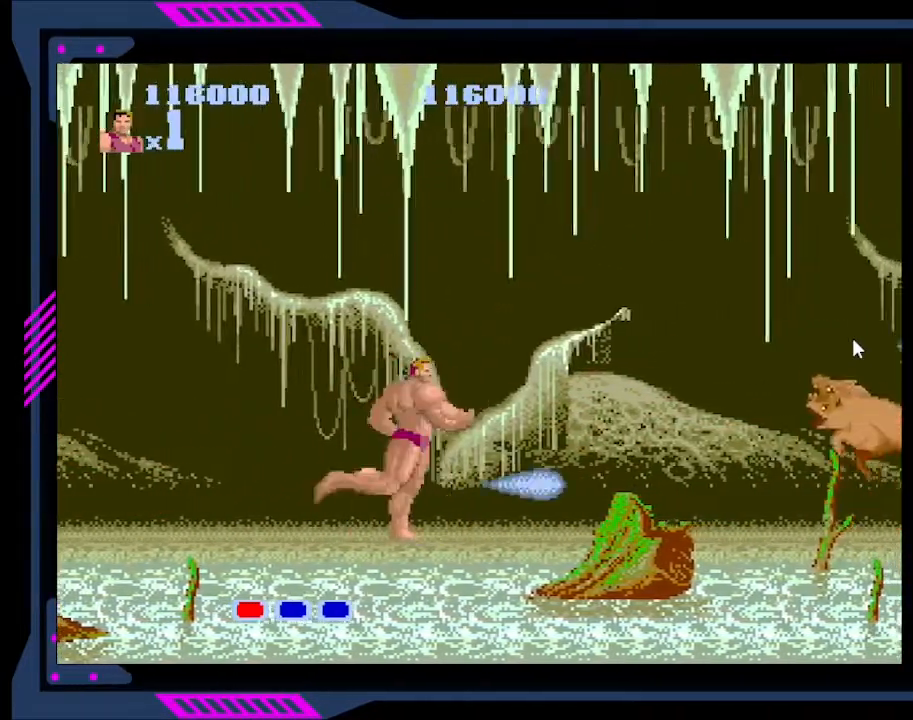
{"buttons": ["DPAD_RIGHT"], "right_stick": "center", "events": [[200, "DPAD_RIGHT", "down"], [367, "A", "down"], [467, "A", "up"]]}
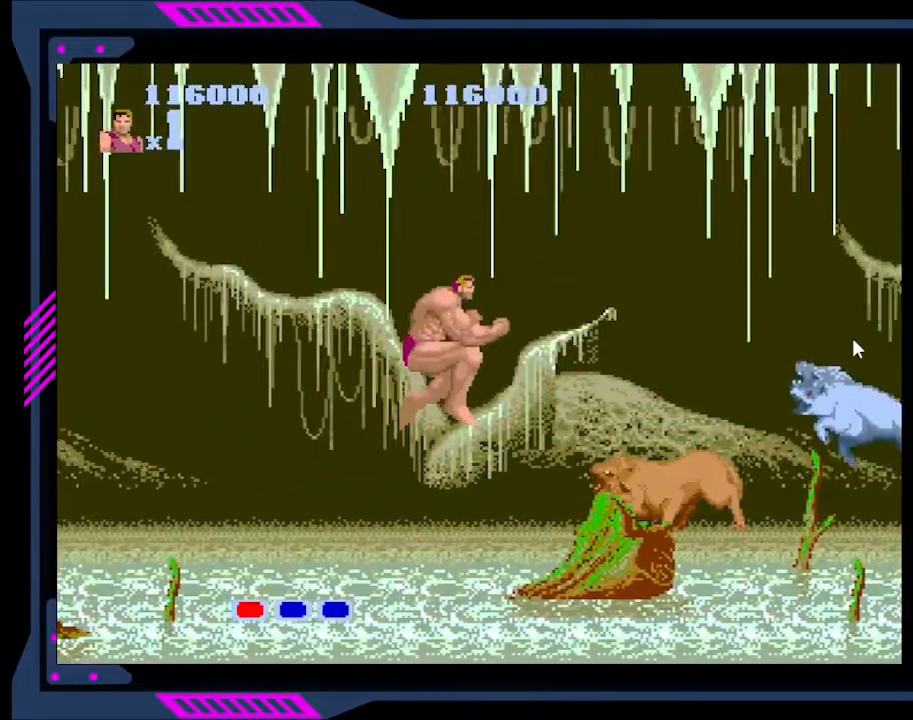
{"buttons": ["B", "DPAD_RIGHT"], "right_stick": "center", "events": [[67, "DPAD_RIGHT", "up"], [233, "B", "down"], [333, "B", "up"], [433, "DPAD_RIGHT", "down"], [467, "B", "down"]]}
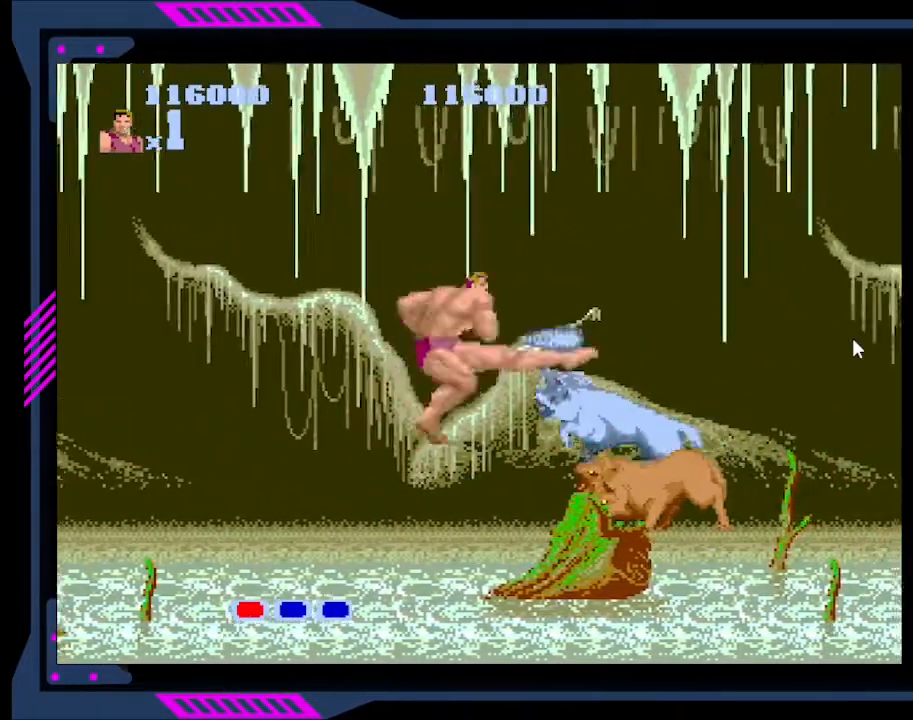
{"buttons": [], "right_stick": "center", "events": [[33, "B", "up"], [100, "B", "down"], [133, "DPAD_RIGHT", "up"], [167, "B", "up"], [200, "B", "down"], [233, "B", "up"], [300, "B", "down"], [367, "B", "up"], [433, "B", "down"], [467, "B", "up"]]}
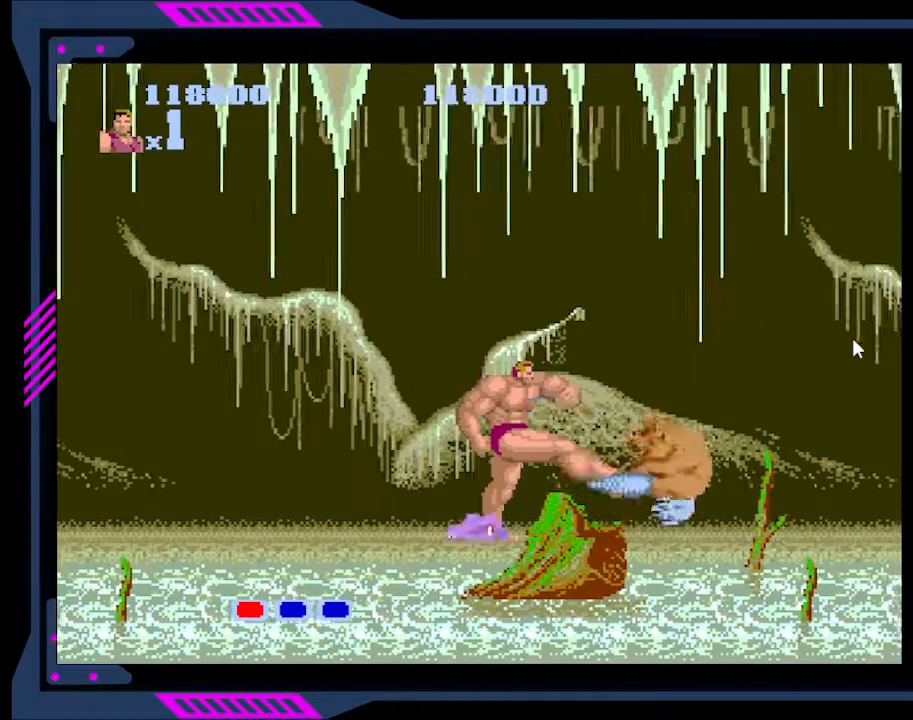
{"buttons": ["A", "DPAD_RIGHT"], "right_stick": "center", "events": [[33, "B", "down"], [100, "B", "up"], [267, "DPAD_RIGHT", "down"], [433, "A", "down"]]}
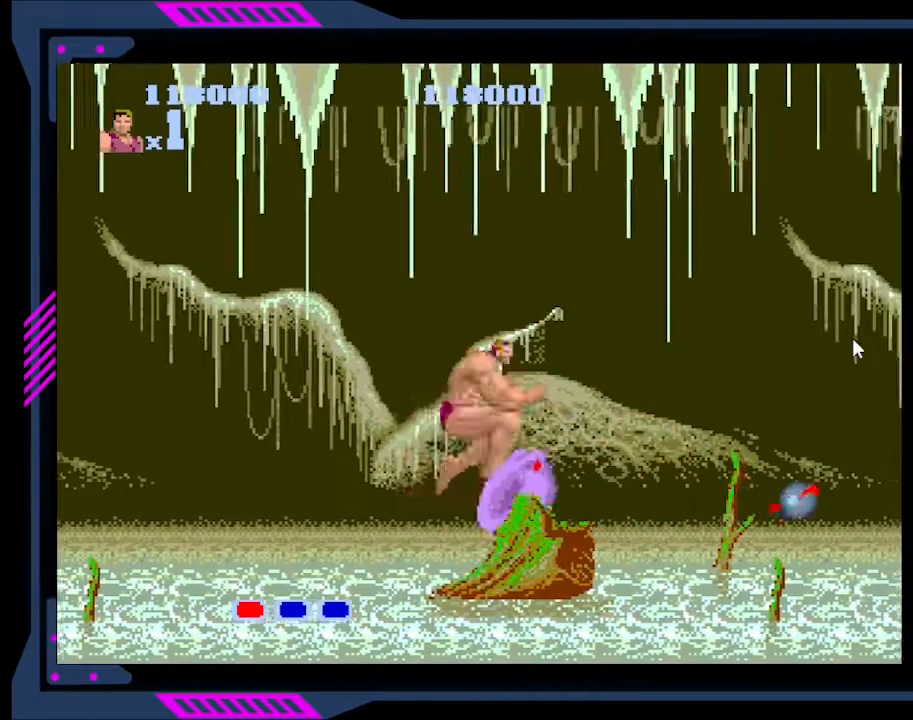
{"buttons": ["DPAD_RIGHT"], "right_stick": "center", "events": [[33, "A", "up"]]}
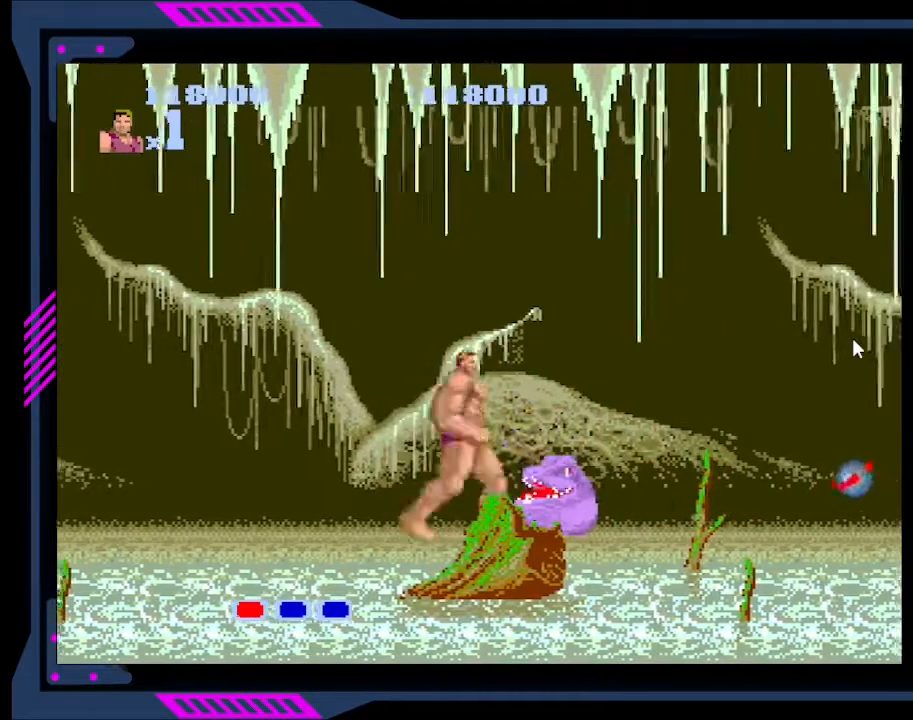
{"buttons": [], "right_stick": "center", "events": [[33, "B", "down"], [100, "DPAD_RIGHT", "up"], [133, "B", "up"], [200, "B", "down"], [233, "B", "up"], [300, "B", "down"], [333, "B", "up"], [400, "B", "down"], [467, "B", "up"]]}
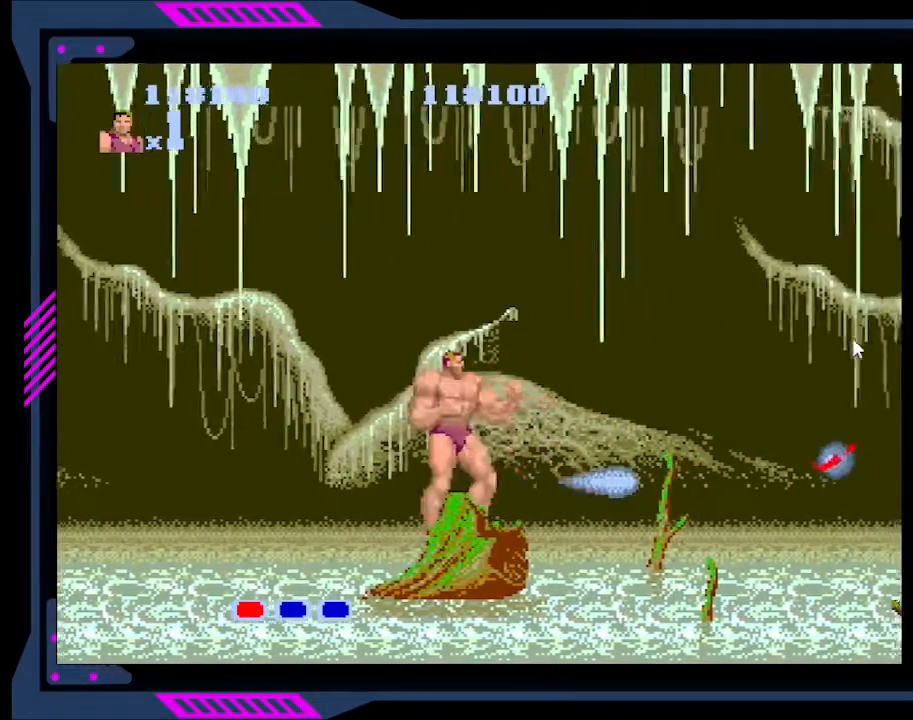
{"buttons": ["A", "DPAD_RIGHT"], "right_stick": "center", "events": [[33, "B", "down"], [67, "B", "up"], [167, "DPAD_RIGHT", "down"], [467, "A", "down"]]}
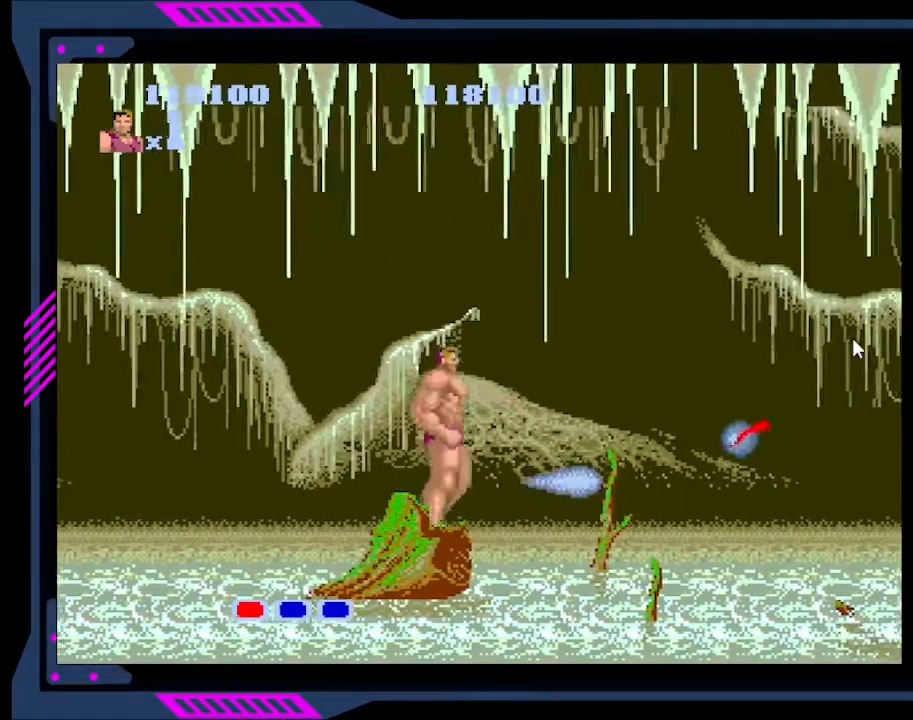
{"buttons": ["DPAD_LEFT"], "right_stick": "center", "events": [[100, "A", "up"], [400, "DPAD_RIGHT", "up"], [500, "DPAD_LEFT", "down"]]}
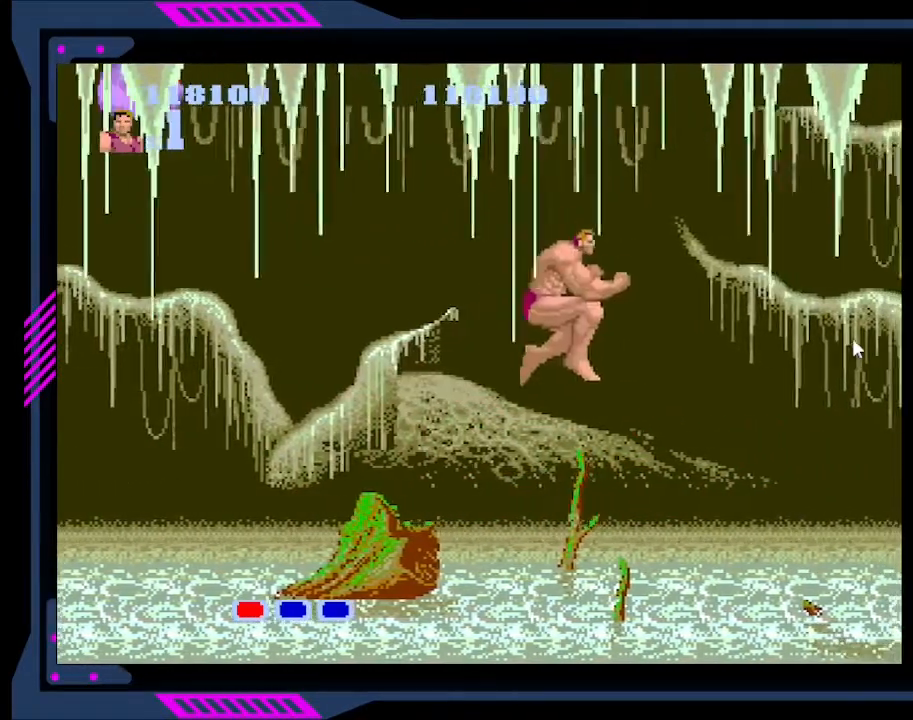
{"buttons": ["DPAD_RIGHT"], "right_stick": "center", "events": [[233, "DPAD_LEFT", "up"], [500, "DPAD_RIGHT", "down"]]}
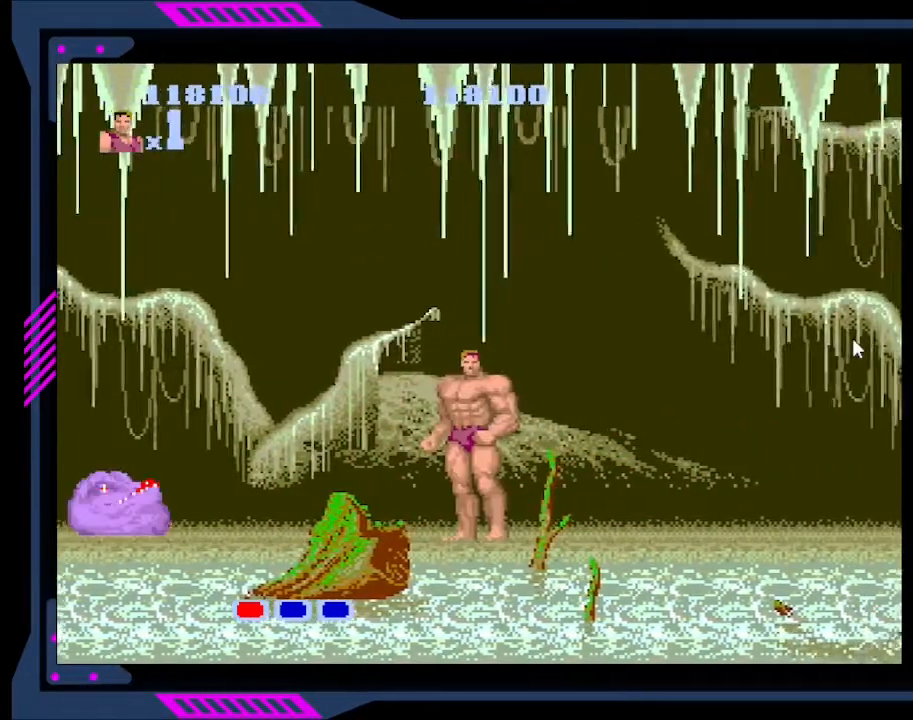
{"buttons": [], "right_stick": "center", "events": [[200, "DPAD_RIGHT", "up"]]}
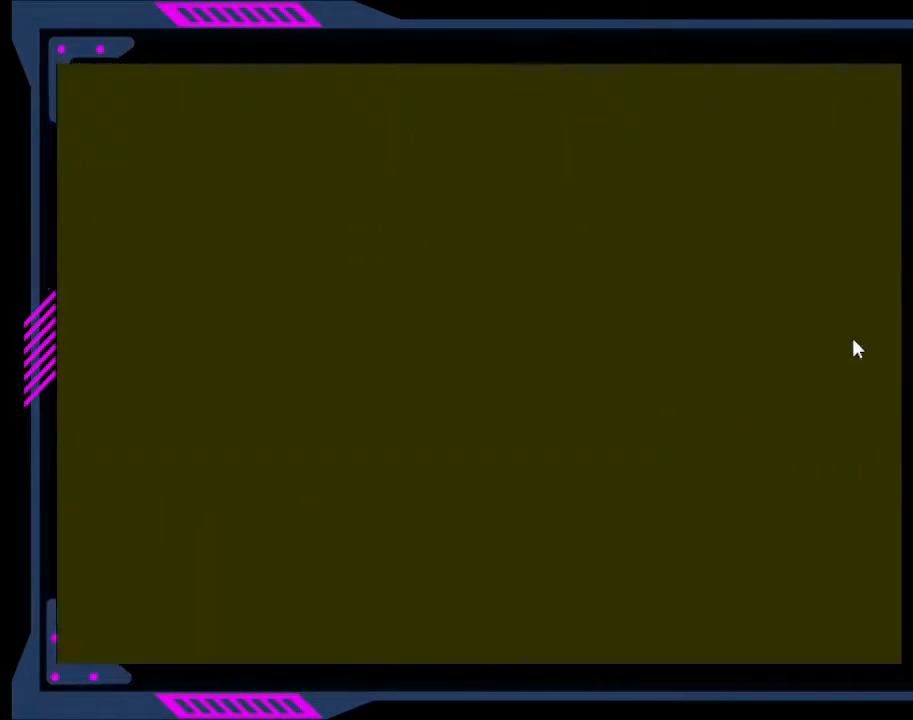
{"buttons": [], "right_stick": "center", "events": []}
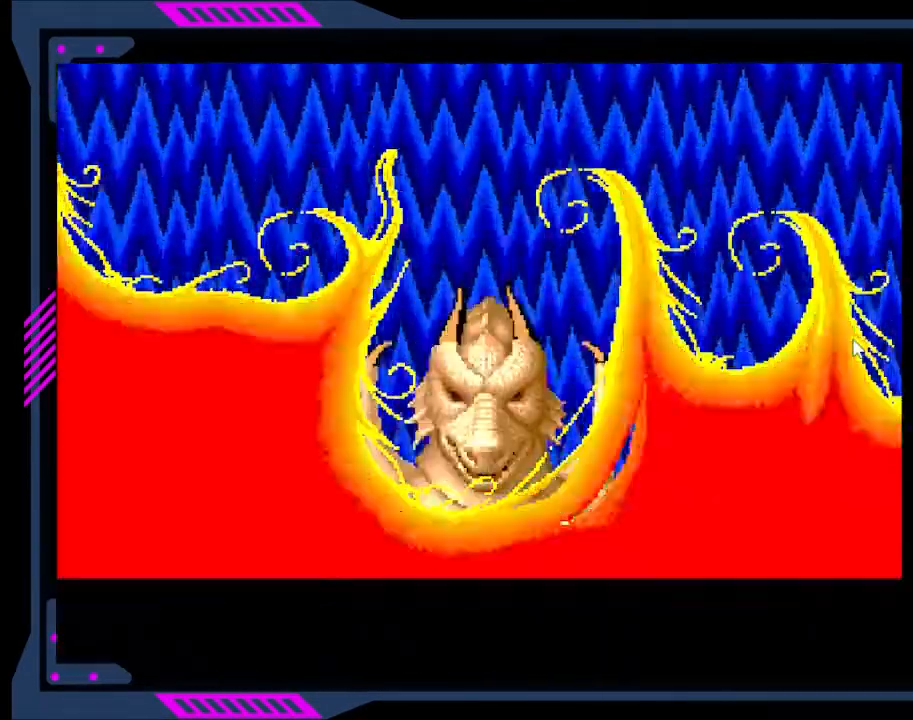
{"buttons": [], "right_stick": "center", "events": []}
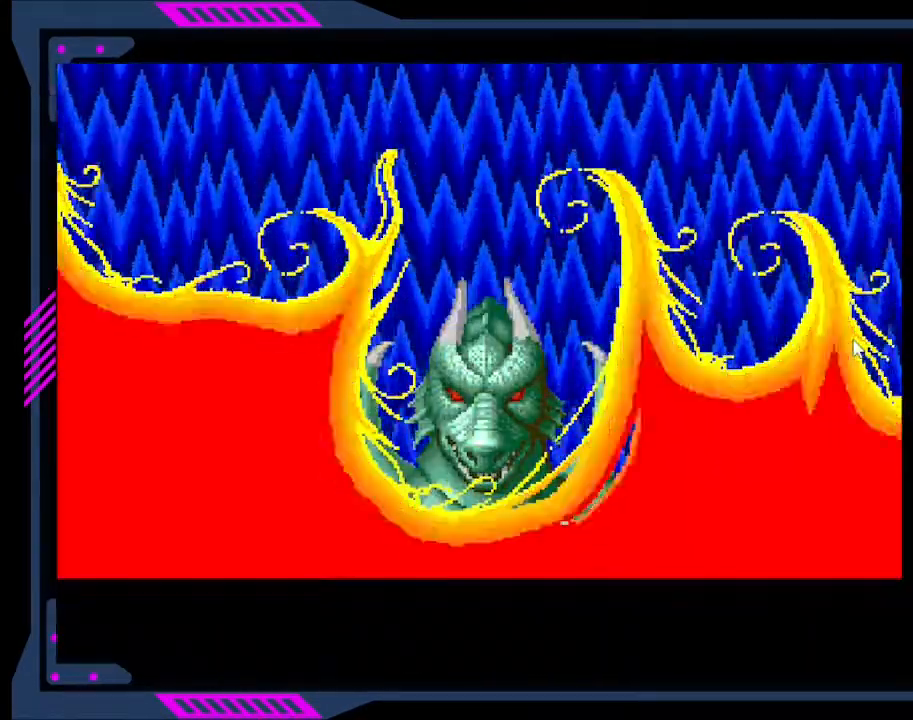
{"buttons": [], "right_stick": "center", "events": []}
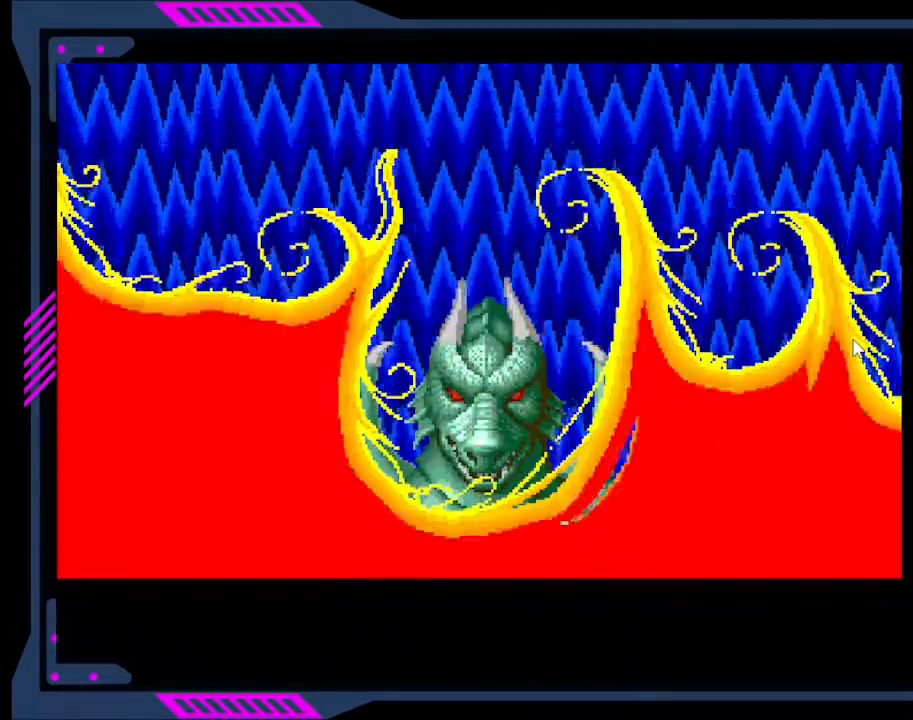
{"buttons": [], "right_stick": "center", "events": []}
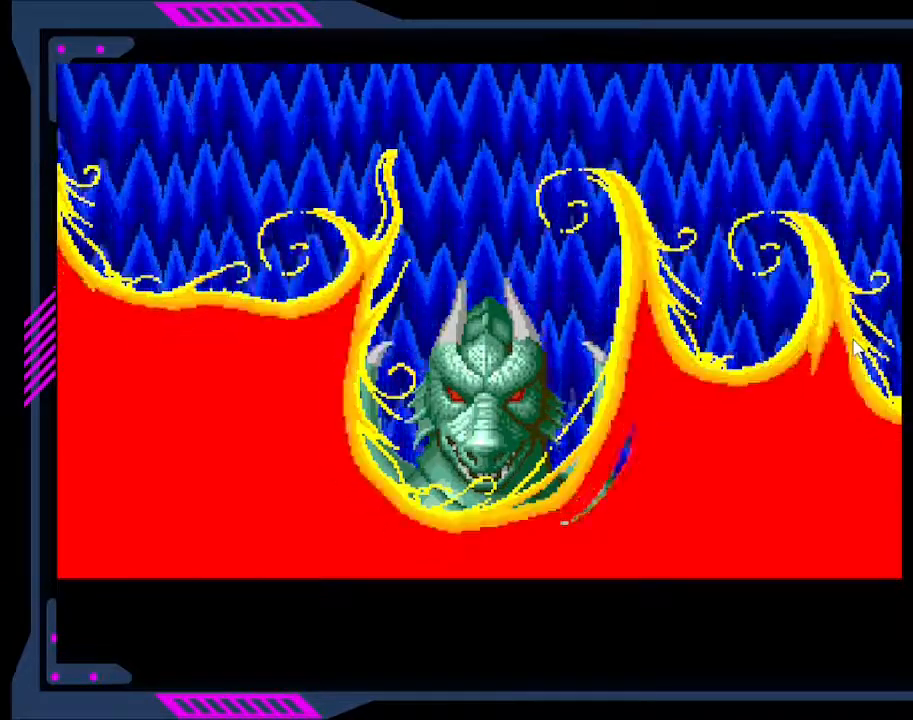
{"buttons": [], "right_stick": "center", "events": []}
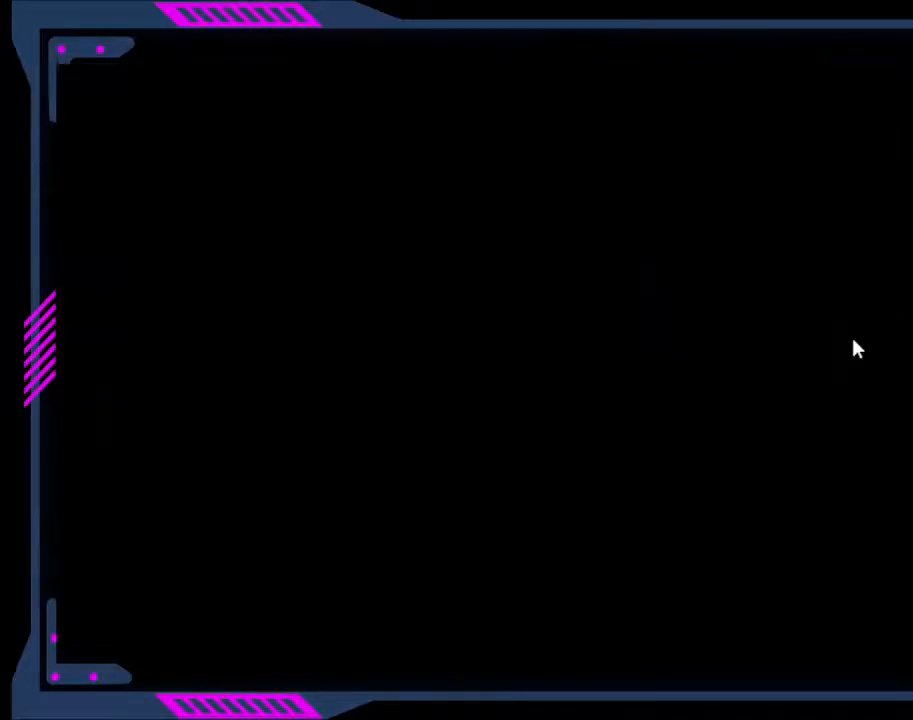
{"buttons": [], "right_stick": "center", "events": [[367, "Y", "down"], [467, "Y", "up"]]}
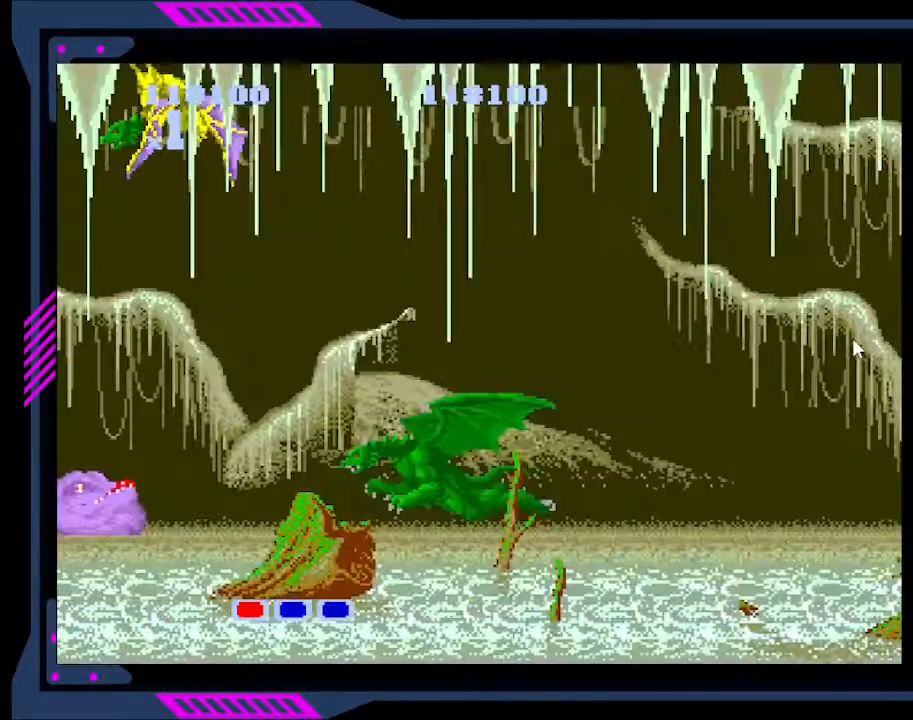
{"buttons": ["DPAD_RIGHT"], "right_stick": "center", "events": [[33, "Y", "down"], [133, "Y", "up"], [300, "Y", "down"], [400, "Y", "up"], [433, "DPAD_RIGHT", "down"]]}
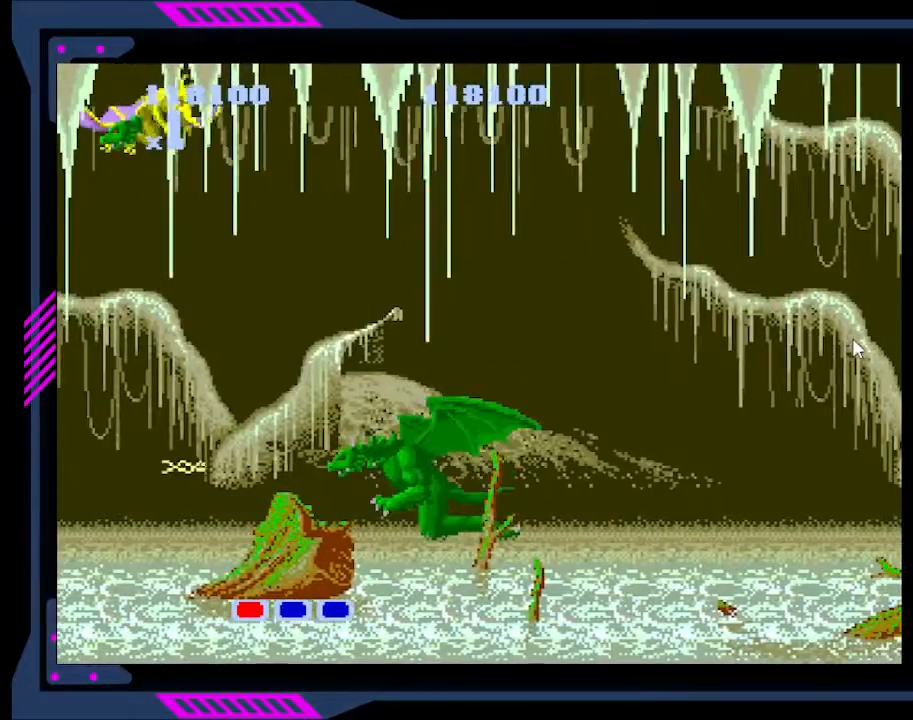
{"buttons": [], "right_stick": "center", "events": [[500, "DPAD_RIGHT", "up"]]}
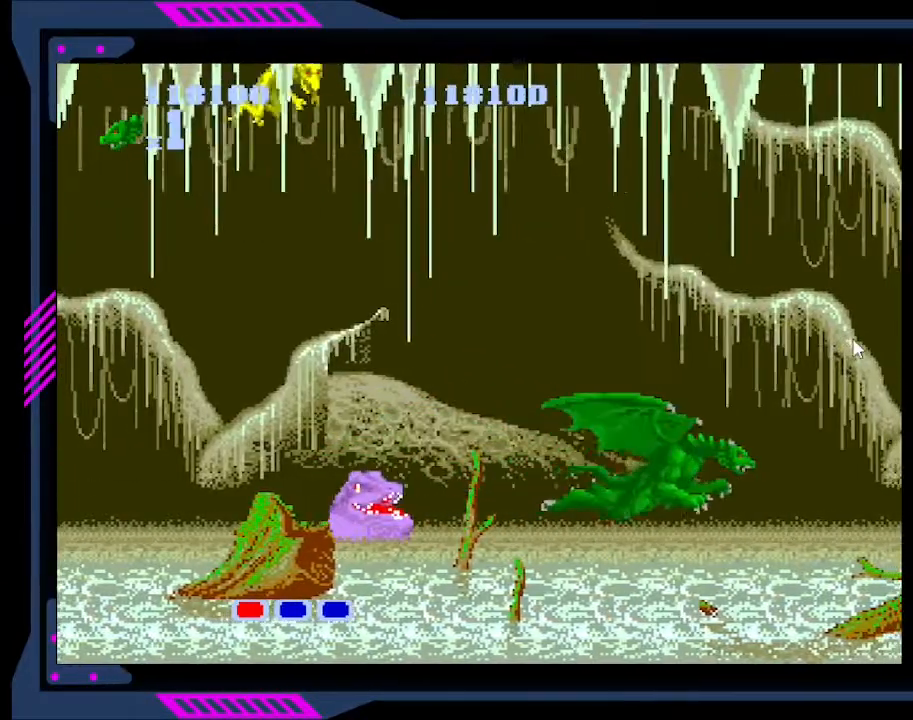
{"buttons": ["DPAD_RIGHT"], "right_stick": "center", "events": [[33, "DPAD_LEFT", "down"], [133, "X", "down"], [167, "DPAD_LEFT", "up"], [233, "X", "up"], [433, "DPAD_RIGHT", "down"]]}
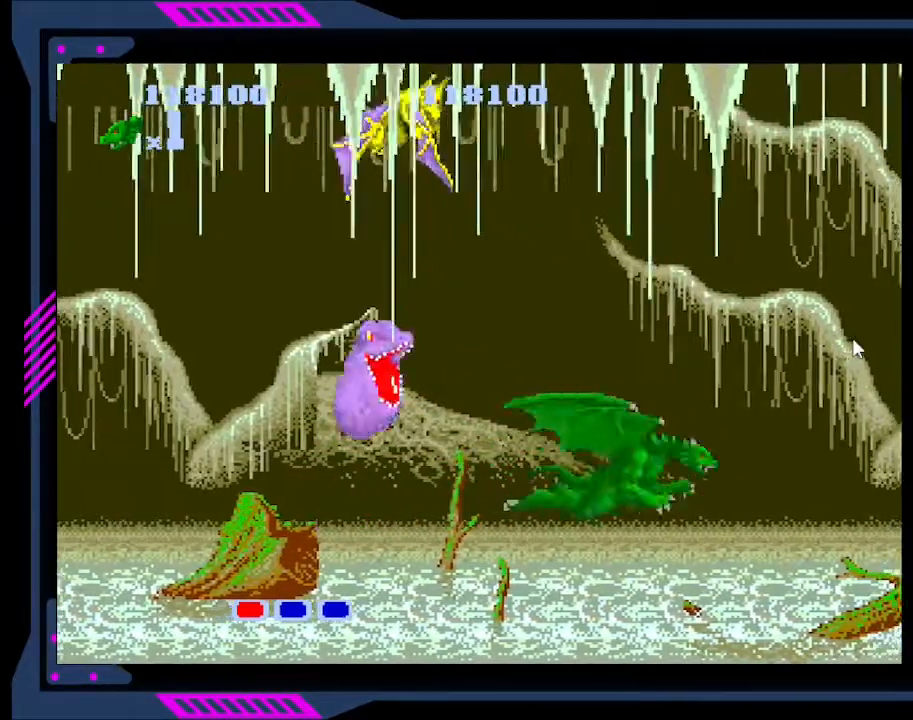
{"buttons": ["B"], "right_stick": "center", "events": [[267, "DPAD_LEFT", "down"], [267, "DPAD_RIGHT", "up"], [333, "B", "down"], [400, "DPAD_LEFT", "up"], [433, "B", "up"], [500, "B", "down"]]}
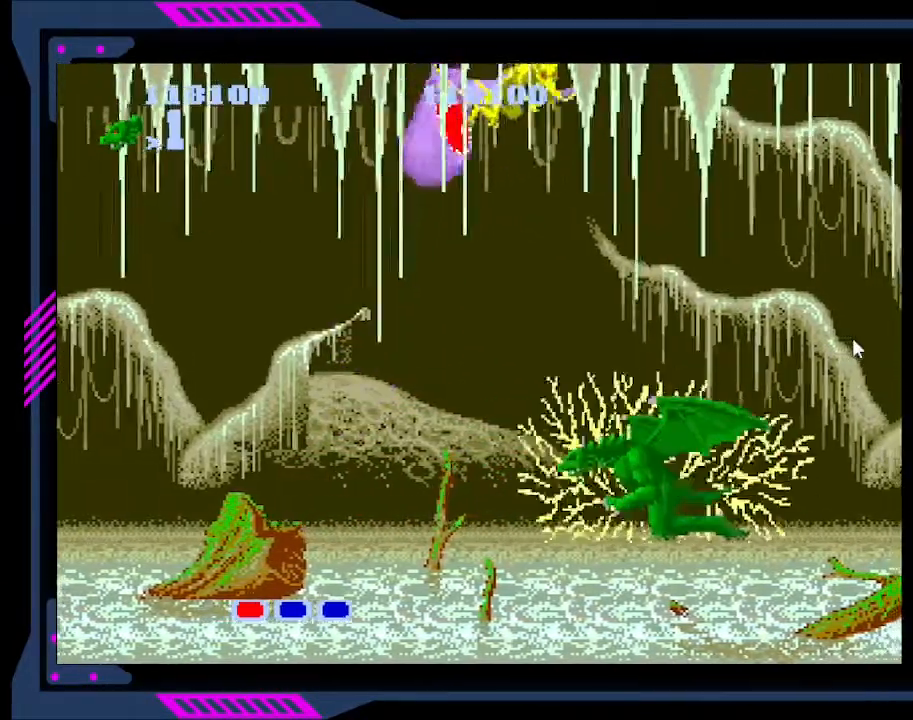
{"buttons": [], "right_stick": "center", "events": [[33, "B", "up"], [133, "B", "down"], [167, "B", "up"], [233, "B", "down"], [267, "B", "up"], [333, "B", "down"], [400, "B", "up"], [467, "B", "down"], [500, "B", "up"]]}
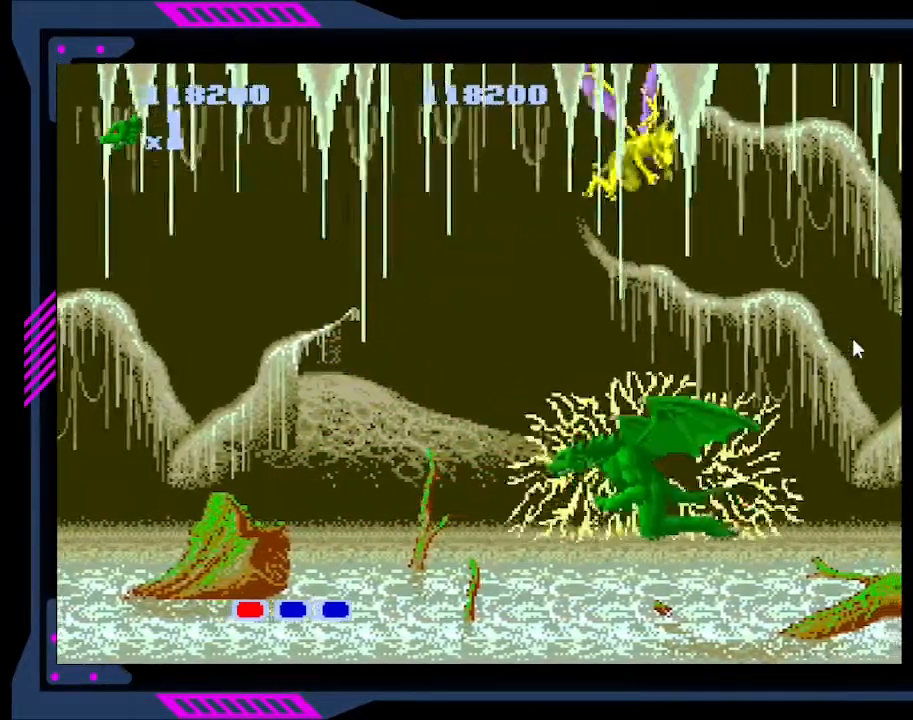
{"buttons": [], "right_stick": "center", "events": [[67, "B", "down"], [133, "B", "up"], [167, "B", "down"], [267, "B", "up"], [300, "B", "down"], [367, "B", "up"], [433, "B", "down"], [500, "B", "up"]]}
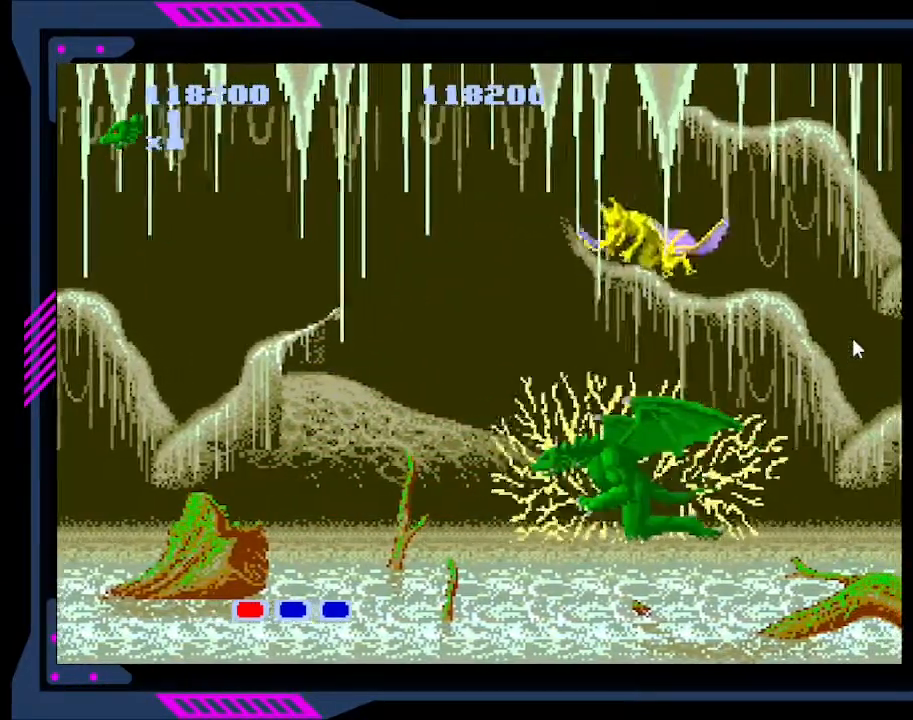
{"buttons": [], "right_stick": "center", "events": [[67, "B", "down"], [100, "B", "up"], [133, "B", "down"], [233, "B", "up"], [367, "B", "down"], [433, "B", "up"]]}